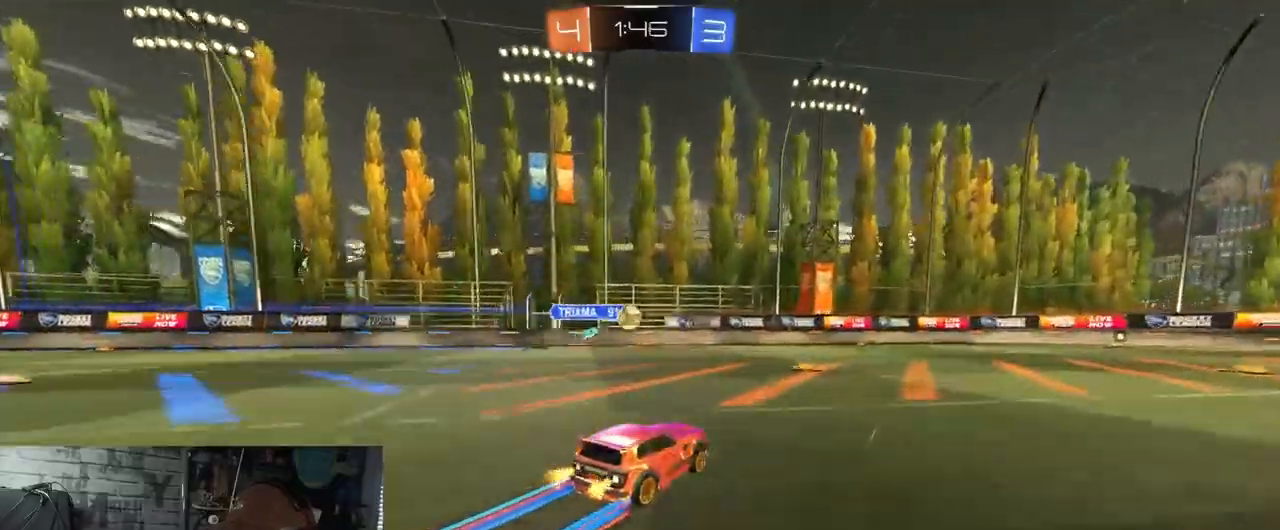
Gameplay with a controller (Xbox layout); each line is a JSON object with the inputs held at the frame after it. "events" lists button and stick changes between this image and that frame as [ms after this image, input, new state], when the widget could be followed in between.
{"buttons": ["R2"], "left_stick": "right", "right_stick": "center", "events": [[367, "left_stick", "right"]]}
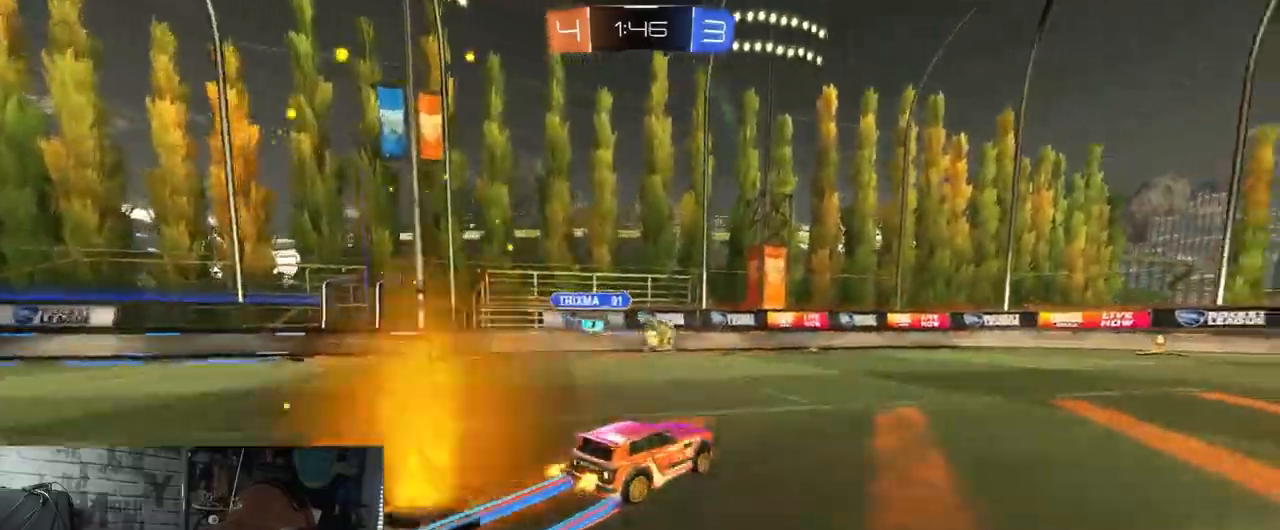
{"buttons": ["R2"], "left_stick": "center", "right_stick": "center", "events": [[117, "left_stick", "center"], [217, "Y", "down"], [234, "R1", "down"], [350, "Y", "up"], [434, "R1", "up"]]}
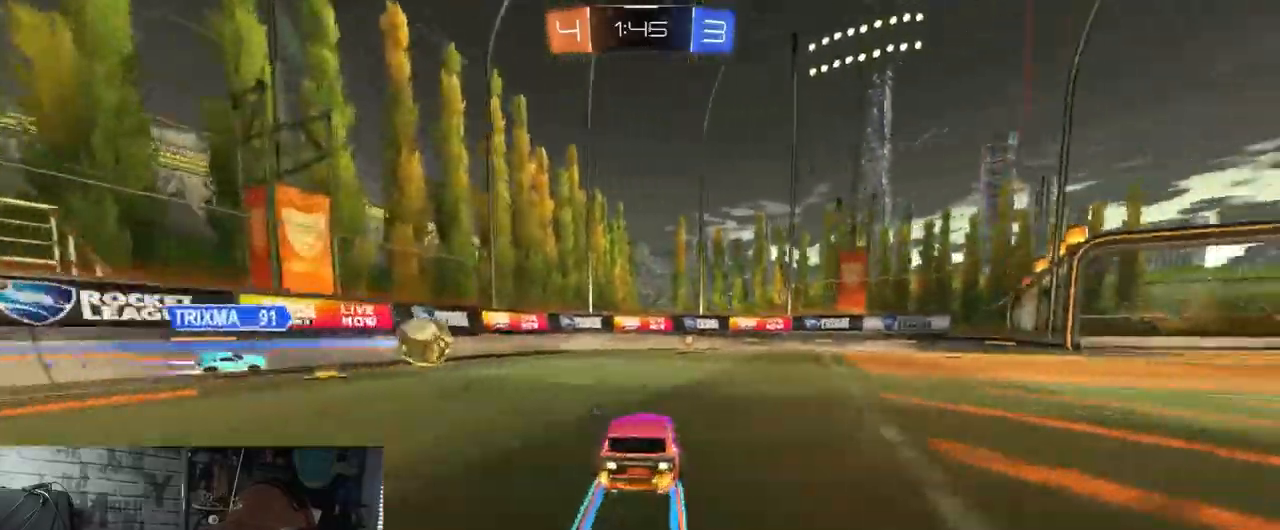
{"buttons": ["Y", "R1", "R2"], "left_stick": "right", "right_stick": "center", "events": [[433, "Y", "down"], [450, "R1", "down"], [467, "left_stick", "right"]]}
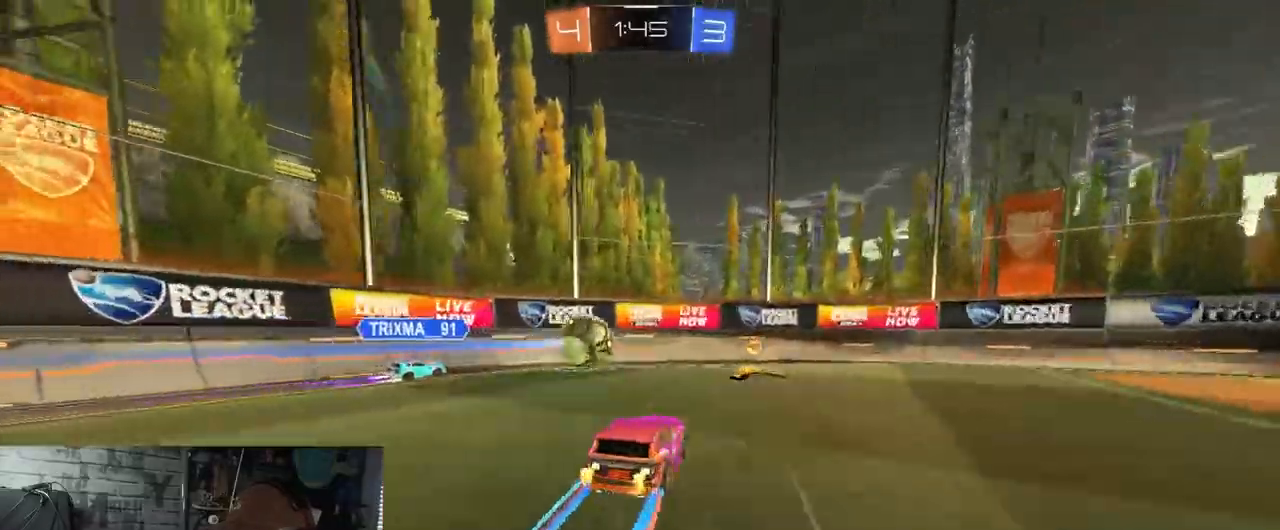
{"buttons": ["R2"], "left_stick": "right", "right_stick": "center", "events": [[67, "Y", "up"], [134, "R1", "up"]]}
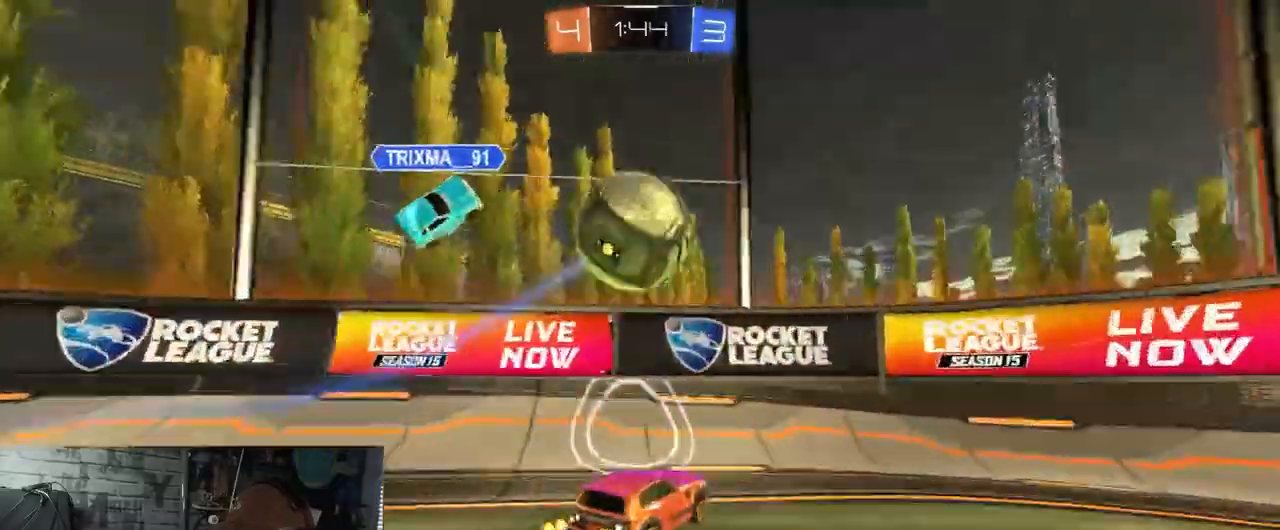
{"buttons": ["R2"], "left_stick": "right", "right_stick": "center", "events": [[16, "left_stick", "center"], [133, "left_stick", "right"]]}
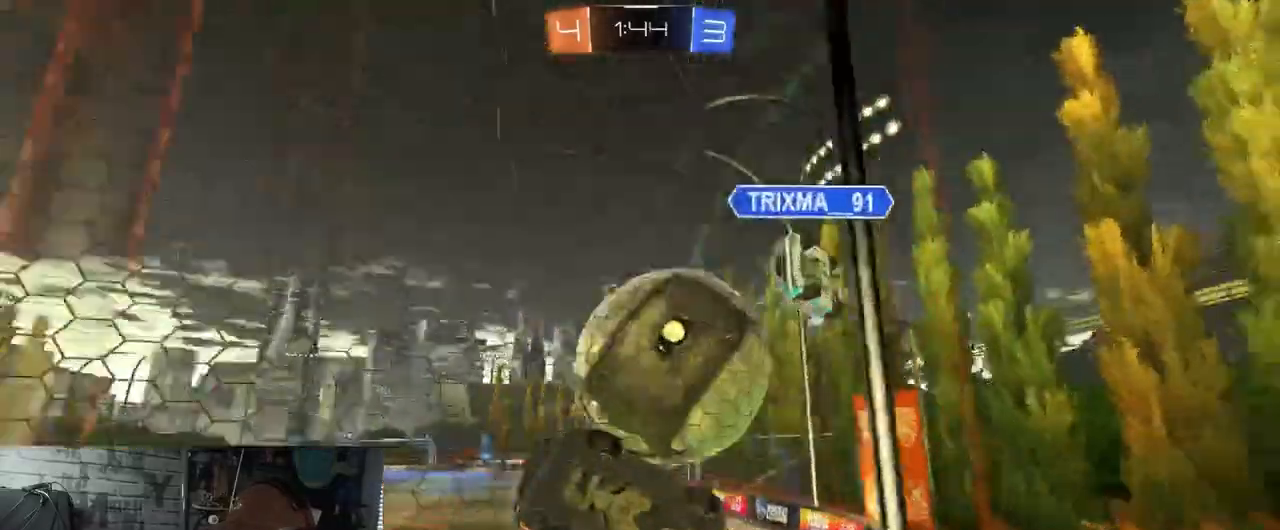
{"buttons": ["R2"], "left_stick": "right", "right_stick": "center", "events": [[184, "left_stick", "left"], [250, "L2", "down"], [267, "R2", "up"], [300, "left_stick", "center"], [384, "L2", "up"], [384, "R2", "down"], [401, "left_stick", "right"]]}
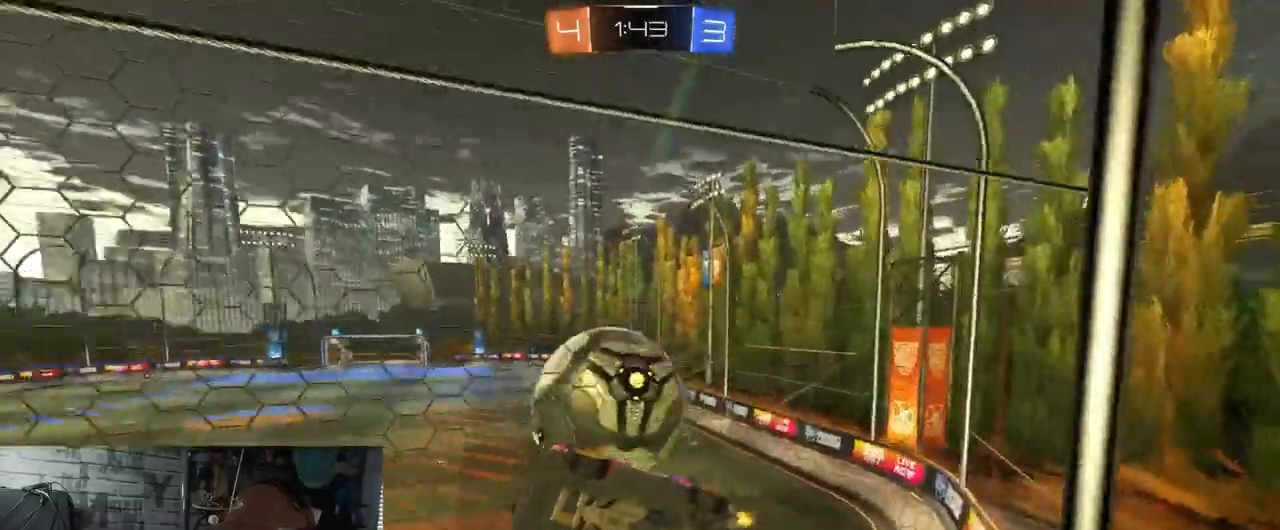
{"buttons": ["A"], "left_stick": "right", "right_stick": "center", "events": [[250, "left_stick", "center"], [333, "left_stick", "right"], [367, "R2", "up"], [433, "A", "down"]]}
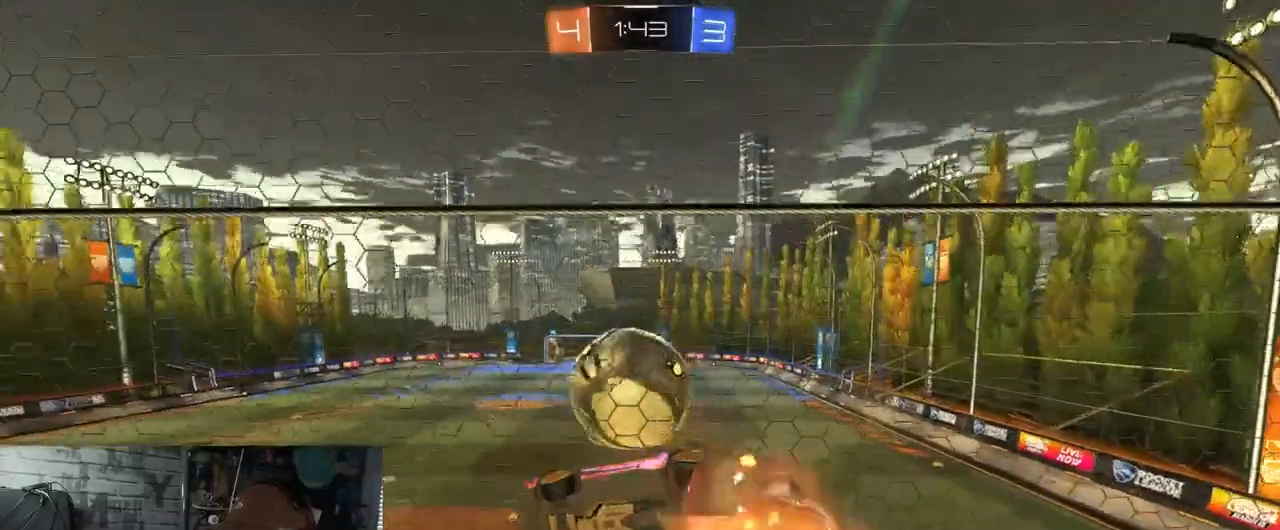
{"buttons": ["L1", "R1"], "left_stick": "down-left", "right_stick": "center", "events": [[67, "L1", "down"], [84, "left_stick", "down-left"], [151, "A", "up"], [501, "R1", "down"]]}
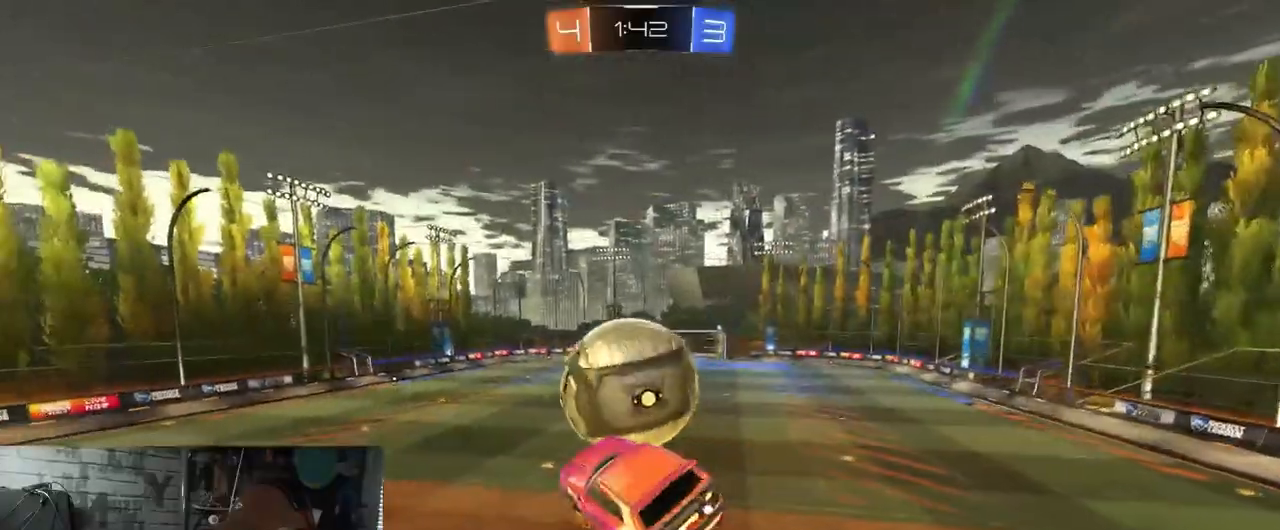
{"buttons": [], "left_stick": "down", "right_stick": "center", "events": [[67, "left_stick", "left"], [234, "left_stick", "up"], [284, "A", "down"], [284, "L1", "up"], [284, "R1", "up"], [334, "A", "up"], [367, "left_stick", "down"]]}
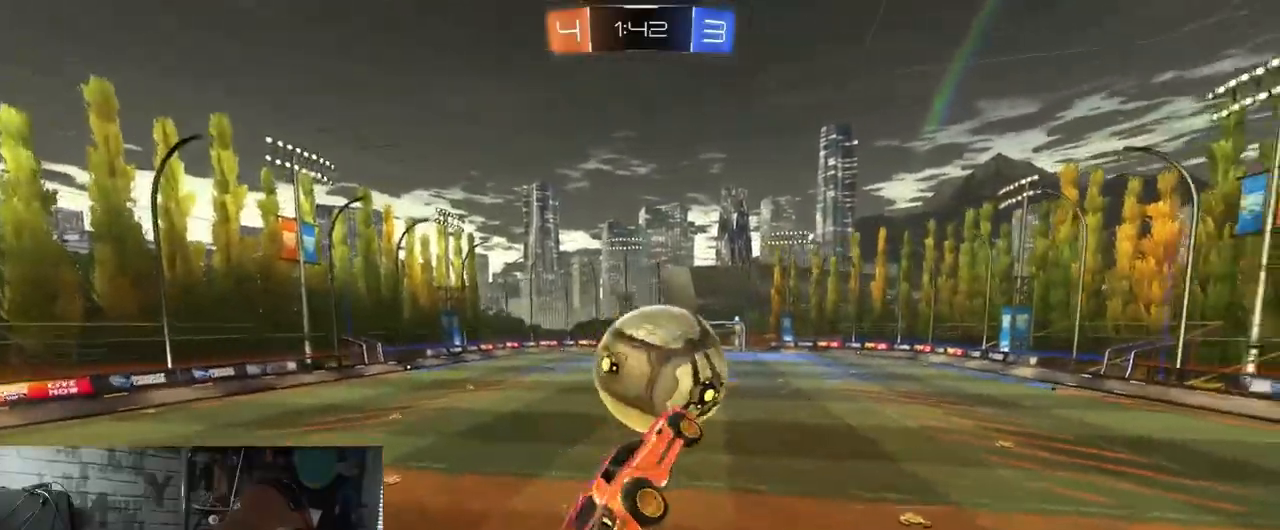
{"buttons": ["X", "R1"], "left_stick": "down-left", "right_stick": "center", "events": [[334, "X", "down"], [351, "R1", "down"], [367, "left_stick", "down-left"]]}
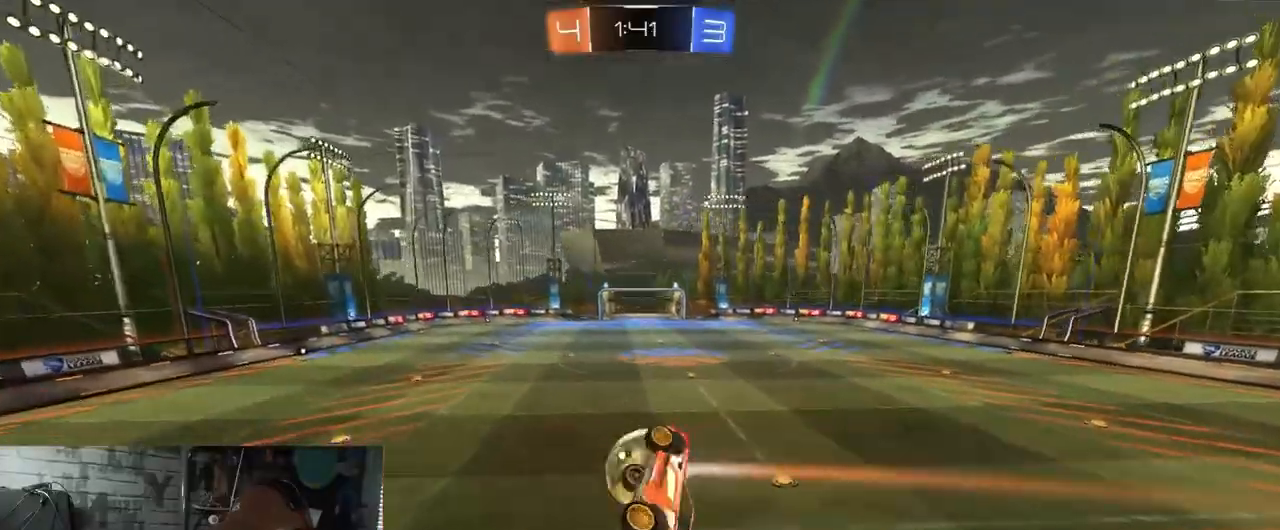
{"buttons": ["X"], "left_stick": "down-left", "right_stick": "center", "events": [[234, "R1", "up"]]}
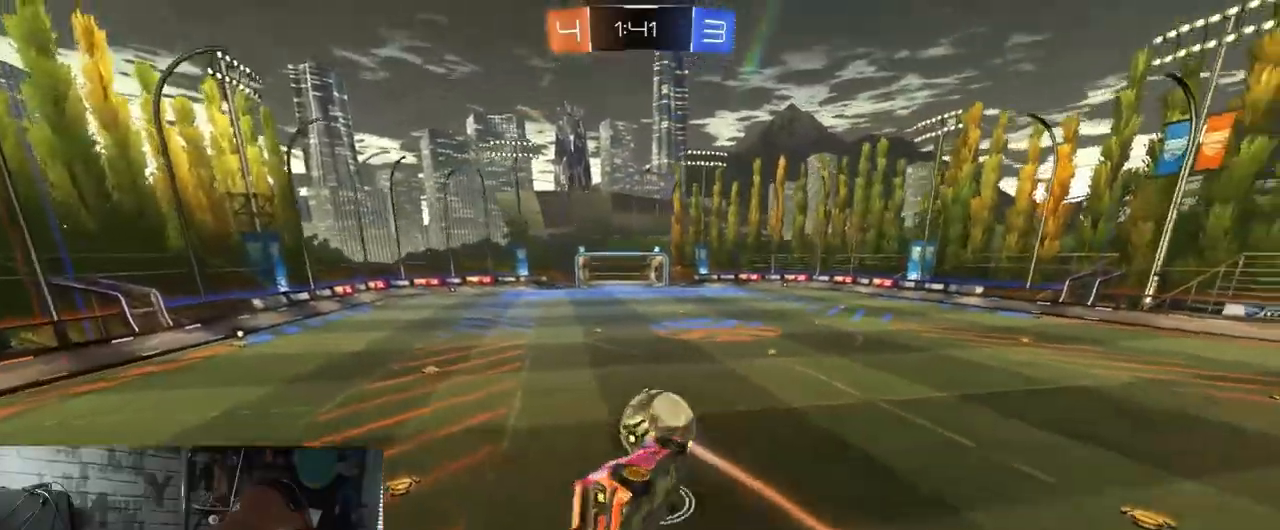
{"buttons": ["R2"], "left_stick": "right", "right_stick": "center", "events": [[17, "X", "up"], [134, "left_stick", "center"], [267, "R2", "down"], [284, "R1", "down"], [384, "left_stick", "right"], [451, "R1", "up"]]}
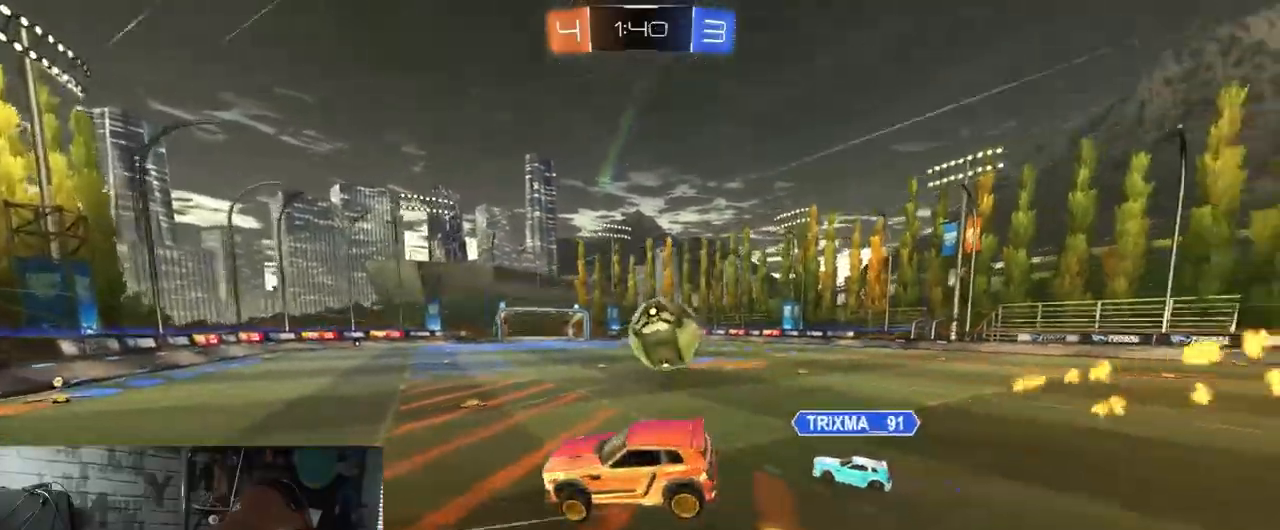
{"buttons": ["R2"], "left_stick": "left", "right_stick": "center", "events": [[133, "left_stick", "center"], [434, "left_stick", "left"]]}
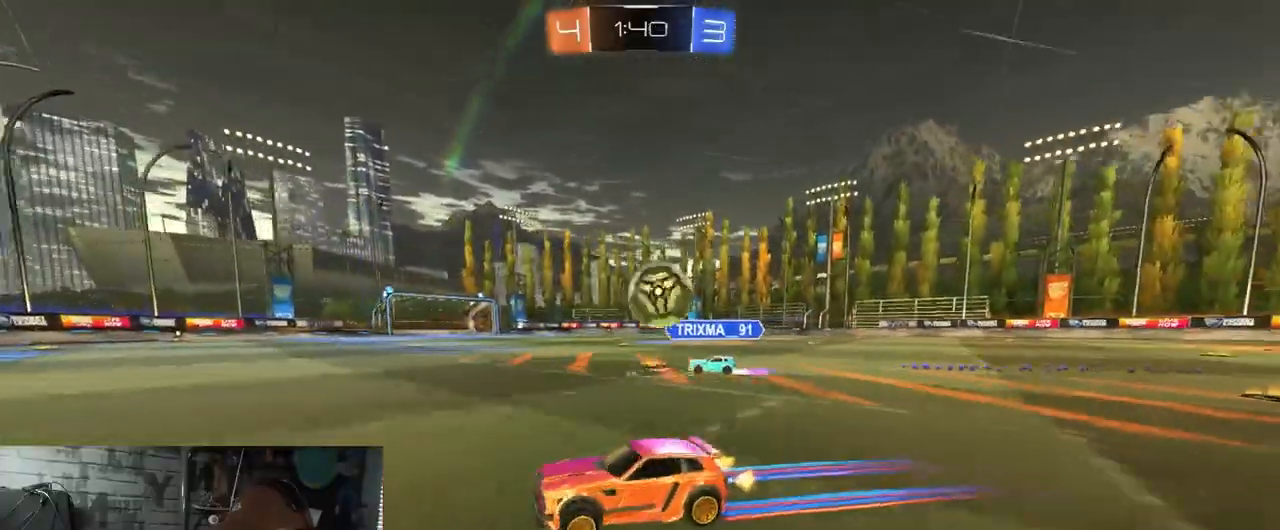
{"buttons": ["R2"], "left_stick": "right", "right_stick": "center", "events": [[101, "left_stick", "center"], [167, "left_stick", "right"]]}
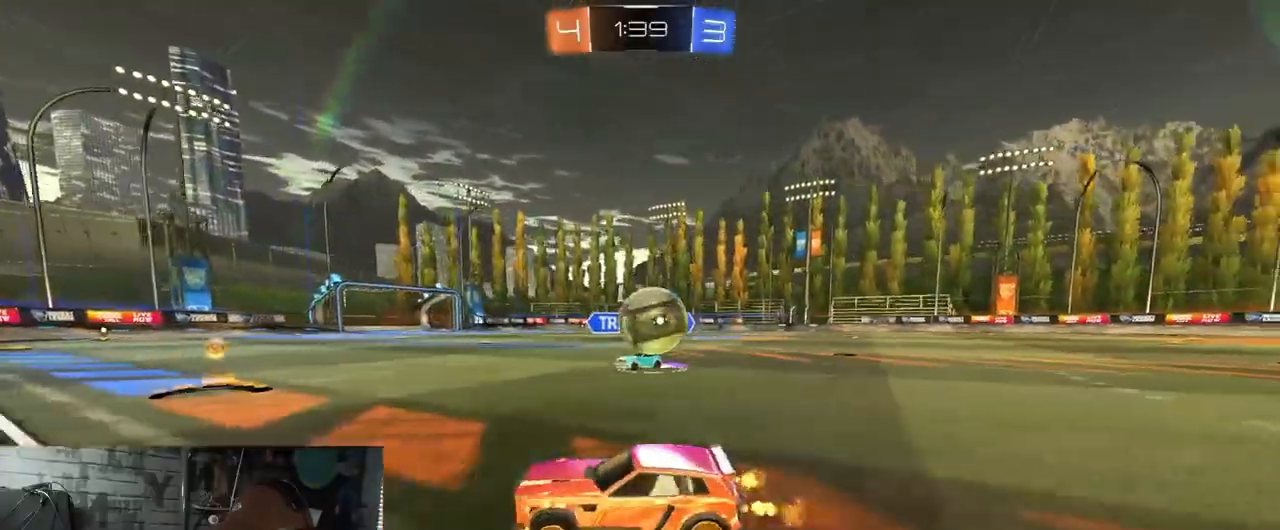
{"buttons": ["A"], "left_stick": "left", "right_stick": "center", "events": [[33, "L2", "down"], [50, "R2", "up"], [317, "L2", "up"], [334, "A", "down"], [467, "left_stick", "left"]]}
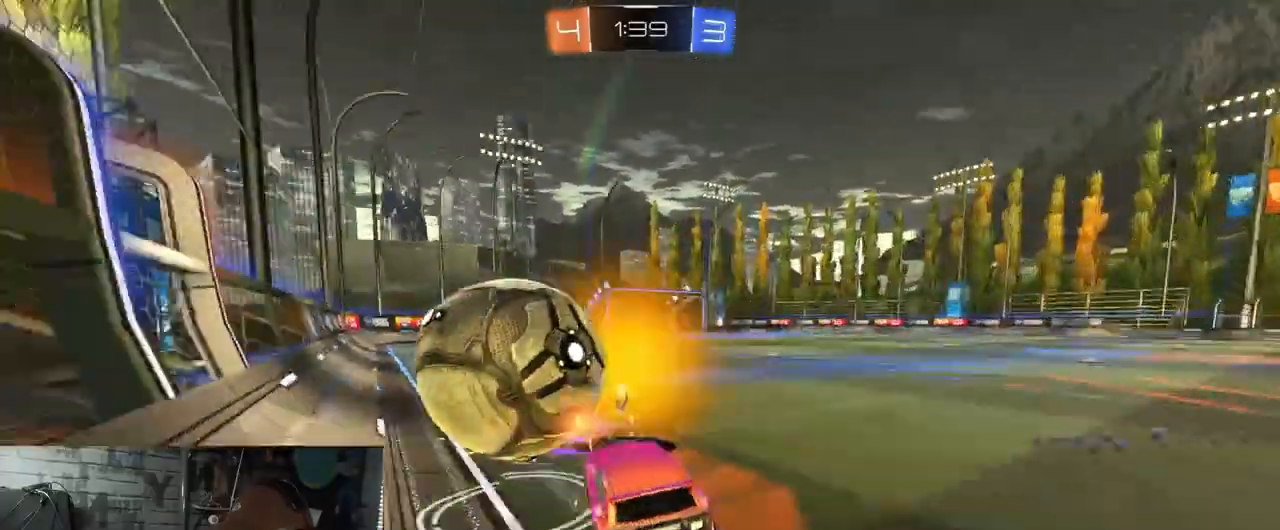
{"buttons": ["L1", "R1", "R2"], "left_stick": "right", "right_stick": "center", "events": [[34, "L1", "down"], [67, "A", "up"], [234, "L1", "up"], [267, "R2", "down"], [267, "left_stick", "right"], [284, "L1", "down"], [434, "R1", "down"]]}
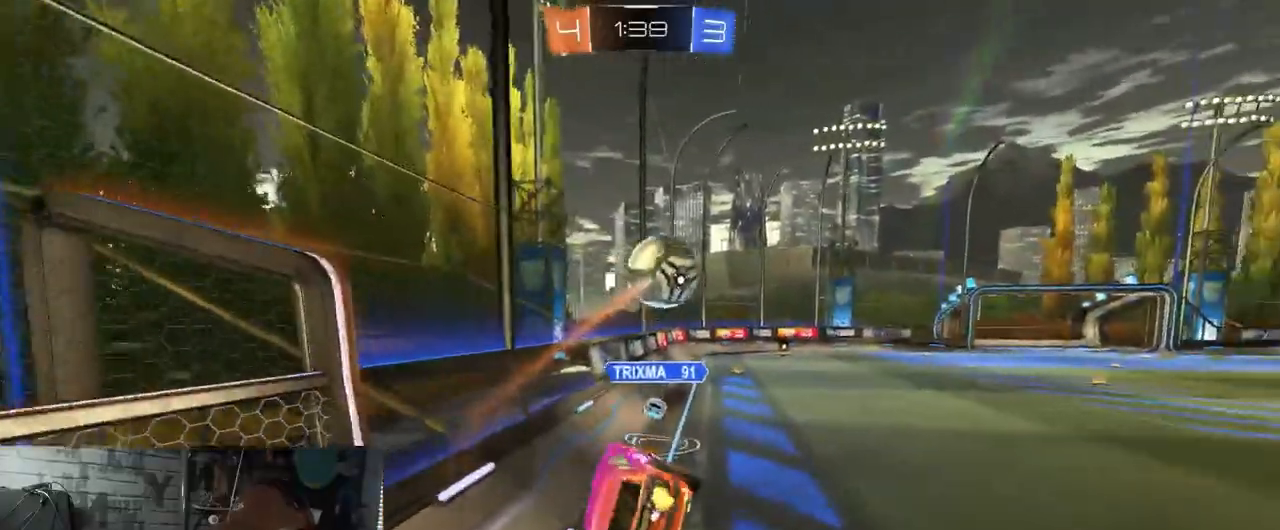
{"buttons": ["R1", "R2"], "left_stick": "center", "right_stick": "center", "events": [[183, "L1", "up"], [183, "left_stick", "down-right"], [367, "left_stick", "down"], [484, "left_stick", "center"]]}
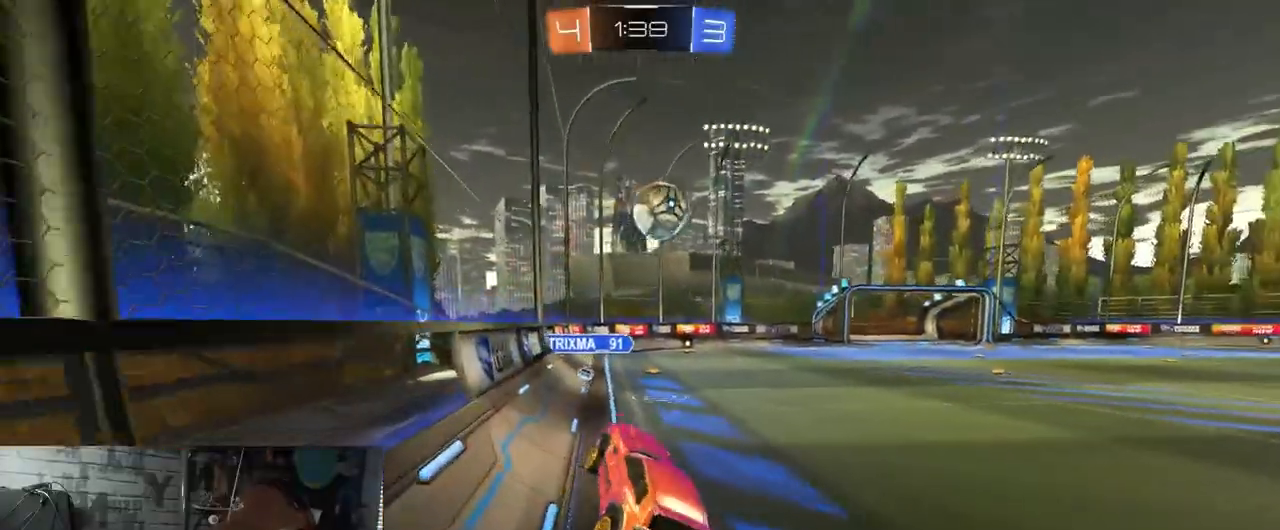
{"buttons": ["R2"], "left_stick": "center", "right_stick": "center", "events": [[34, "L1", "down"], [34, "left_stick", "left"], [151, "L1", "up"], [217, "left_stick", "center"], [267, "left_stick", "up"], [351, "A", "down"], [418, "R1", "up"], [434, "left_stick", "center"], [484, "A", "up"]]}
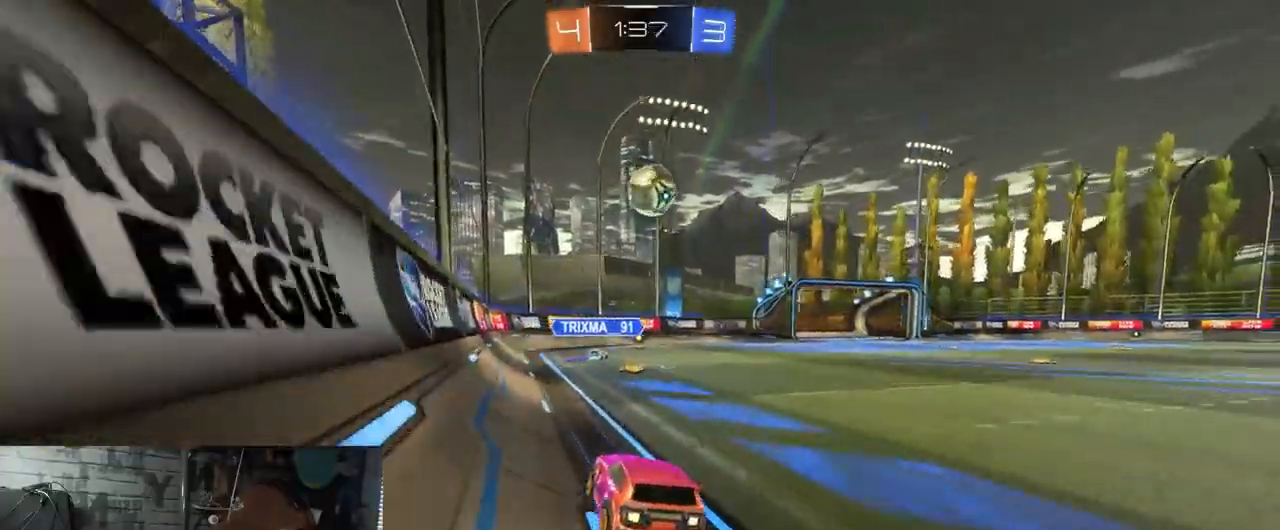
{"buttons": ["R2"], "left_stick": "center", "right_stick": "center", "events": [[150, "left_stick", "up-right"], [300, "left_stick", "center"]]}
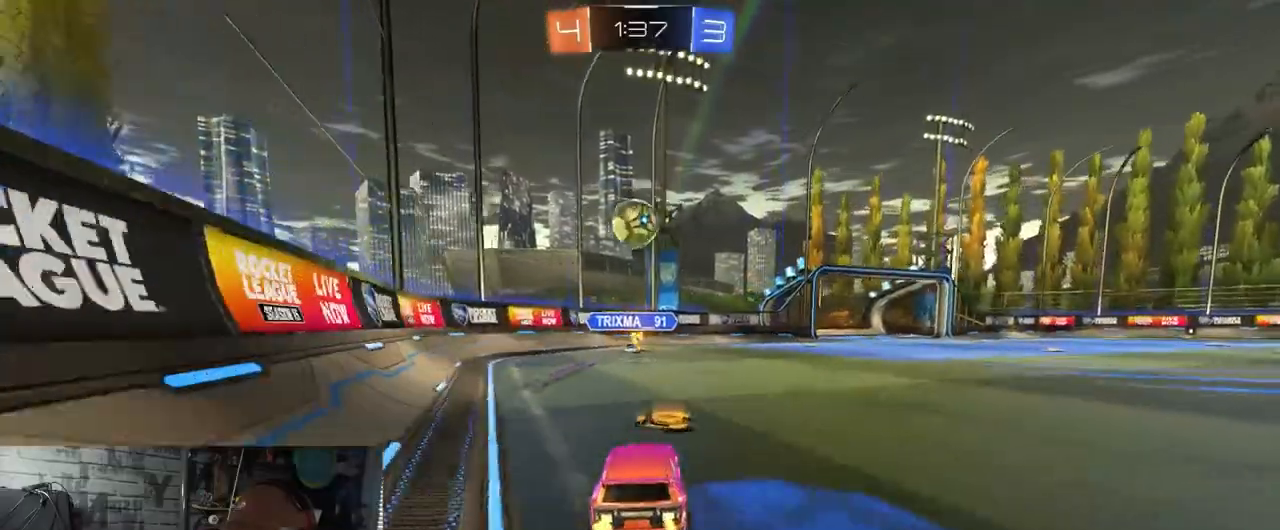
{"buttons": ["R2"], "left_stick": "center", "right_stick": "center", "events": [[67, "L2", "down"], [67, "left_stick", "left"], [101, "R2", "up"], [117, "left_stick", "up-left"], [234, "left_stick", "center"], [267, "L2", "up"], [334, "R2", "down"]]}
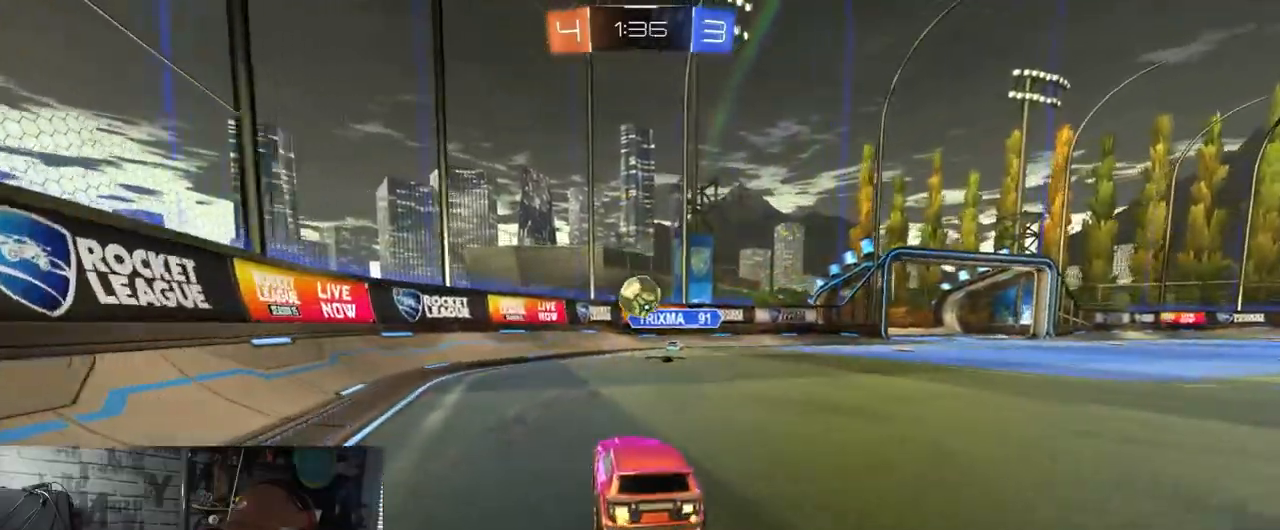
{"buttons": ["R2"], "left_stick": "right", "right_stick": "center", "events": [[284, "left_stick", "right"]]}
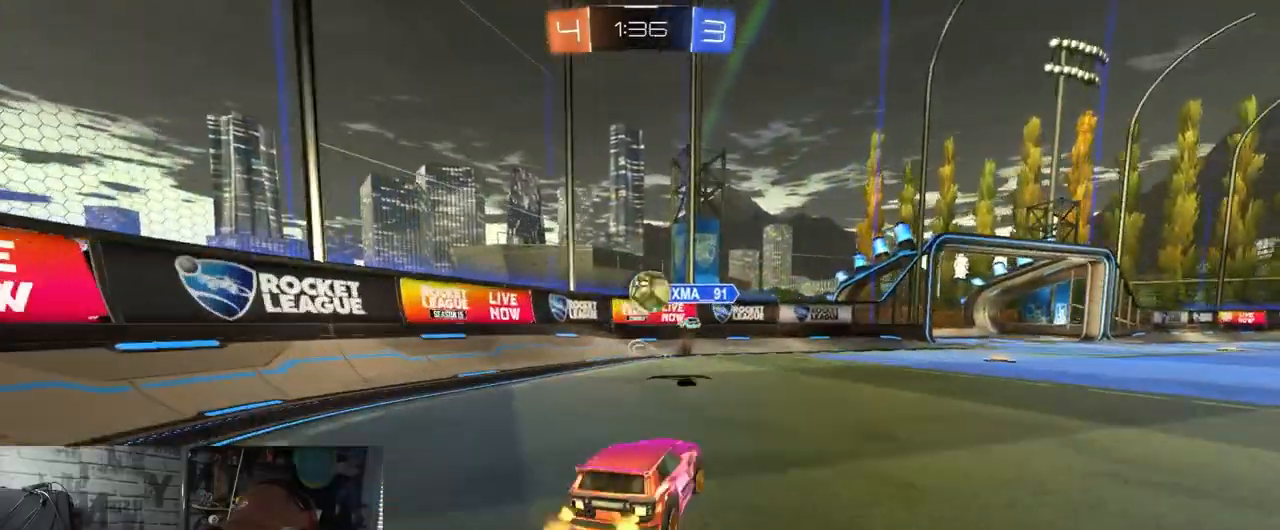
{"buttons": [], "left_stick": "center", "right_stick": "center", "events": [[67, "left_stick", "center"], [301, "left_stick", "down-left"], [334, "R2", "up"], [418, "left_stick", "center"]]}
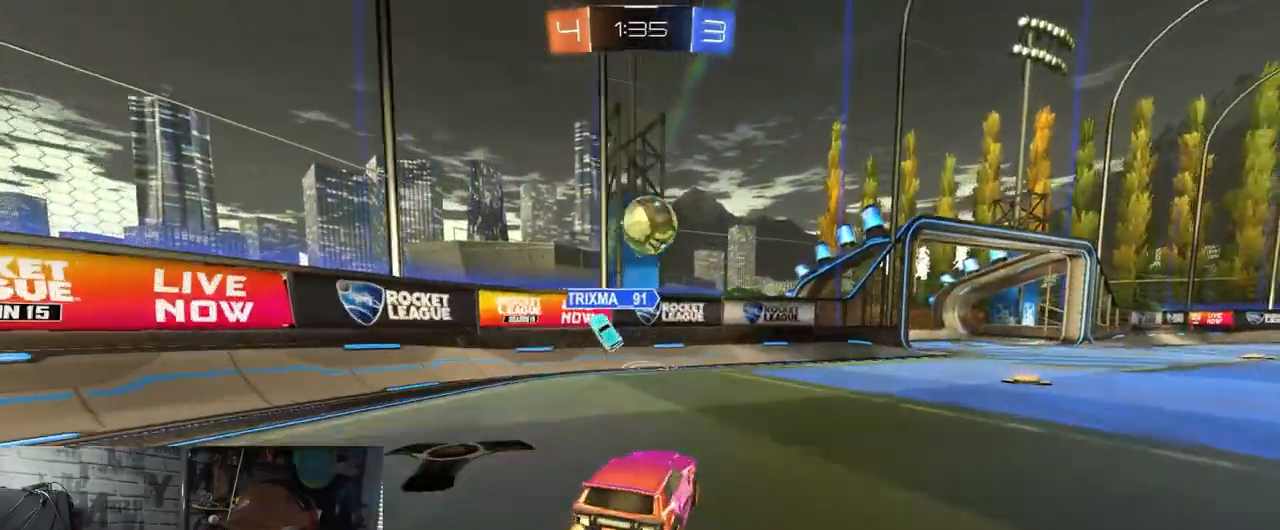
{"buttons": ["R2"], "left_stick": "center", "right_stick": "center", "events": [[17, "R2", "down"], [67, "left_stick", "right"], [150, "left_stick", "center"], [284, "R2", "up"], [417, "R2", "down"]]}
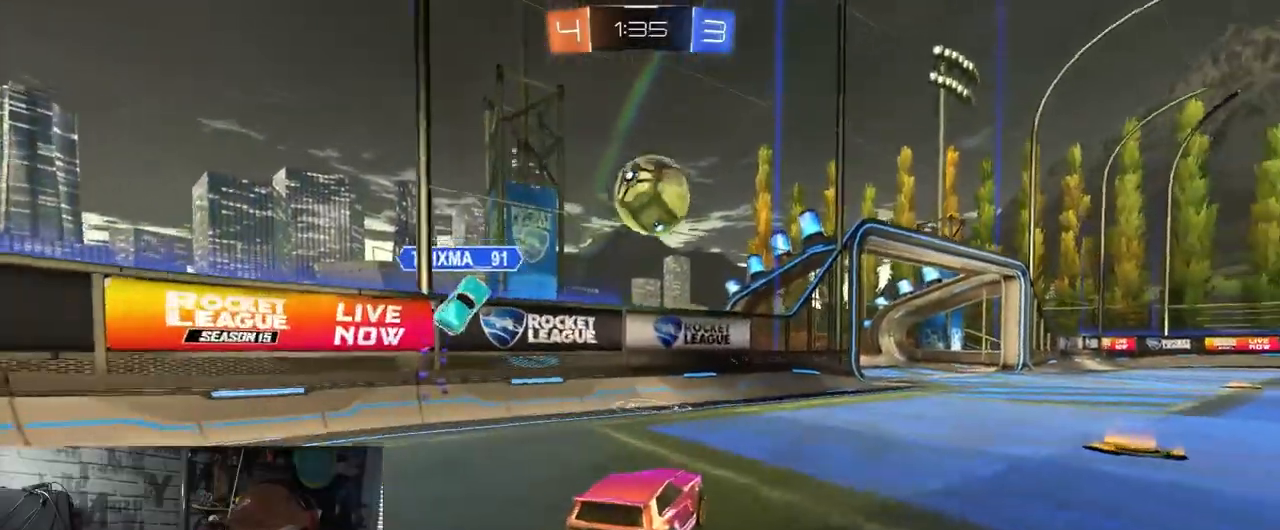
{"buttons": ["R2"], "left_stick": "right", "right_stick": "center", "events": [[101, "R1", "down"], [201, "left_stick", "right"], [267, "R1", "up"]]}
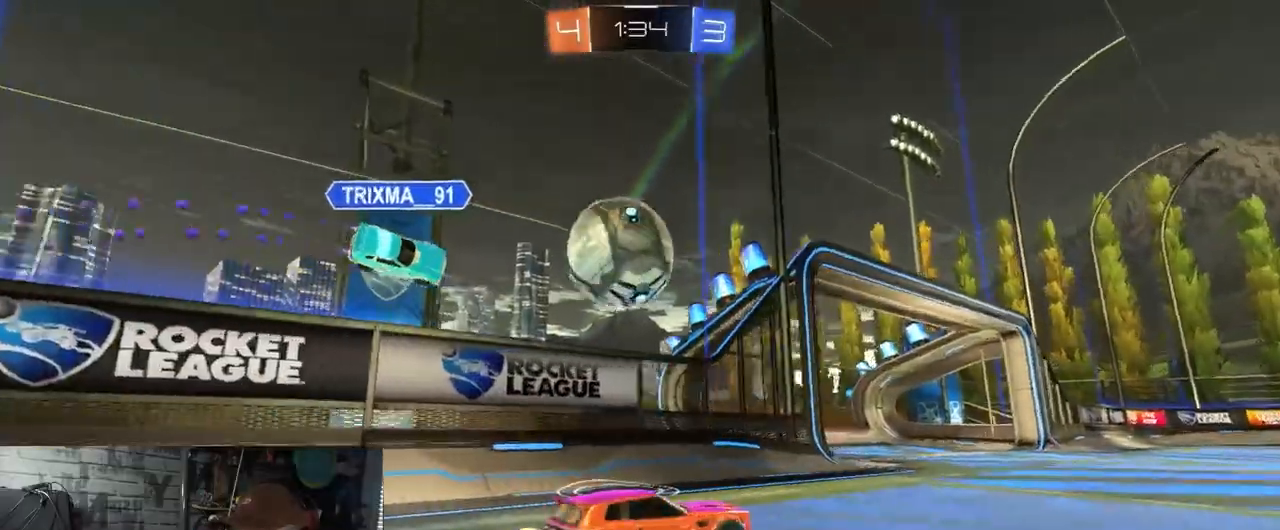
{"buttons": ["R2"], "left_stick": "center", "right_stick": "center", "events": [[67, "R2", "up"], [200, "R2", "down"], [300, "left_stick", "center"]]}
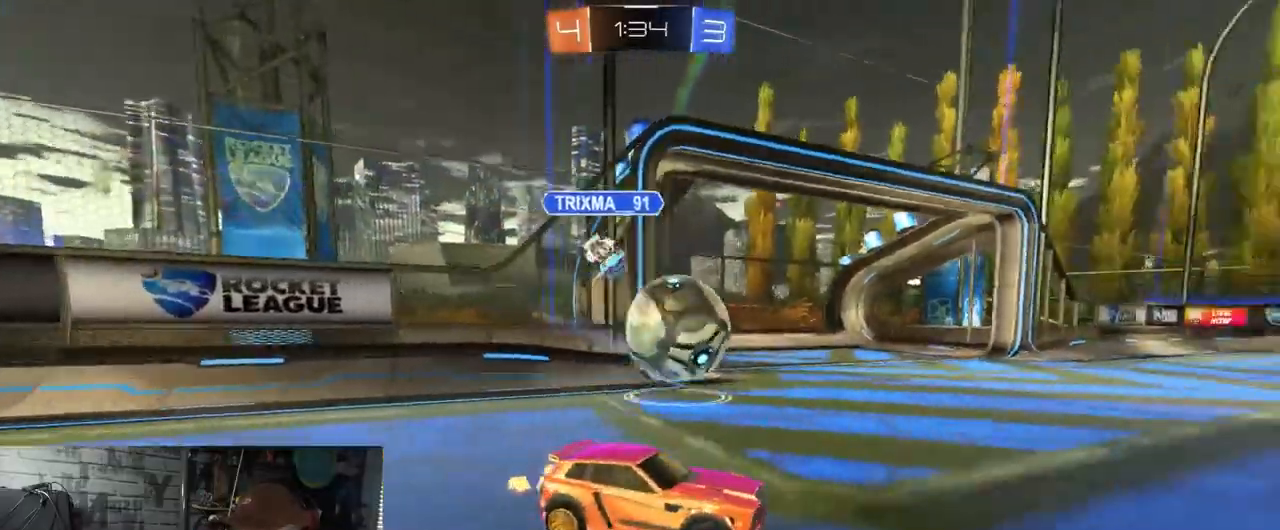
{"buttons": ["R1", "R2"], "left_stick": "center", "right_stick": "center", "events": [[84, "R1", "down"], [184, "left_stick", "left"], [334, "left_stick", "center"]]}
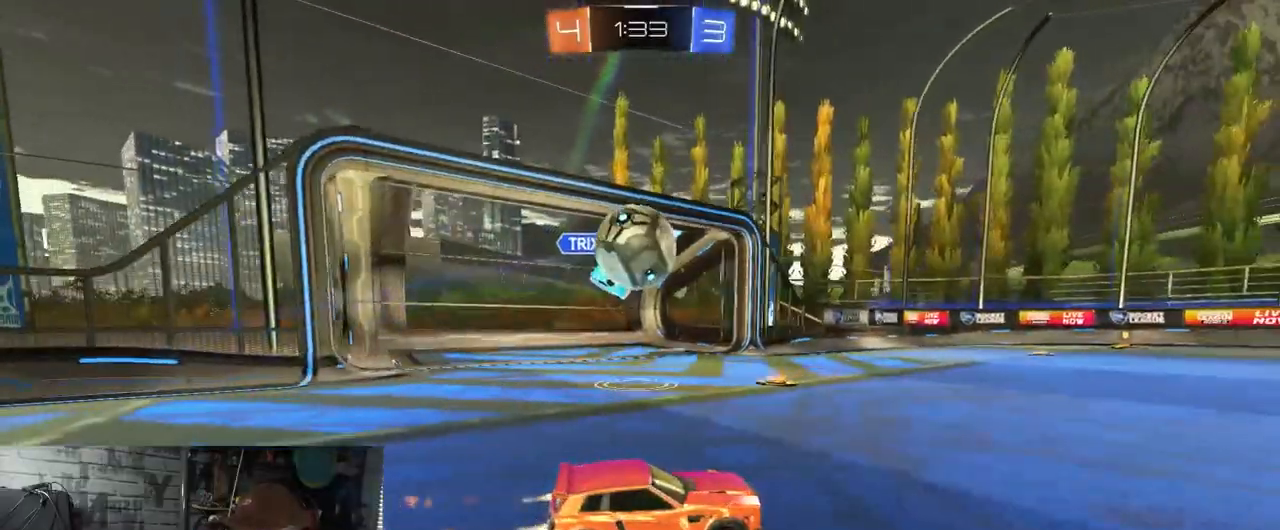
{"buttons": ["R1", "R2"], "left_stick": "left", "right_stick": "center", "events": [[250, "left_stick", "left"]]}
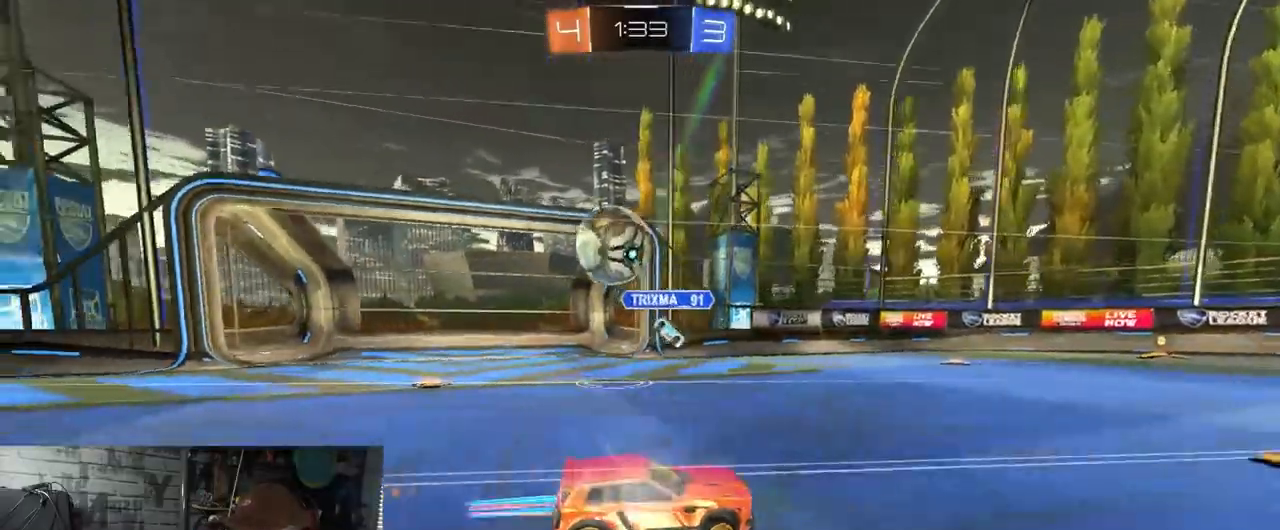
{"buttons": ["R1", "R2"], "left_stick": "left", "right_stick": "center", "events": [[17, "R1", "up"], [284, "L2", "down"], [284, "R2", "up"], [434, "R2", "down"], [451, "L2", "up"], [468, "R1", "down"]]}
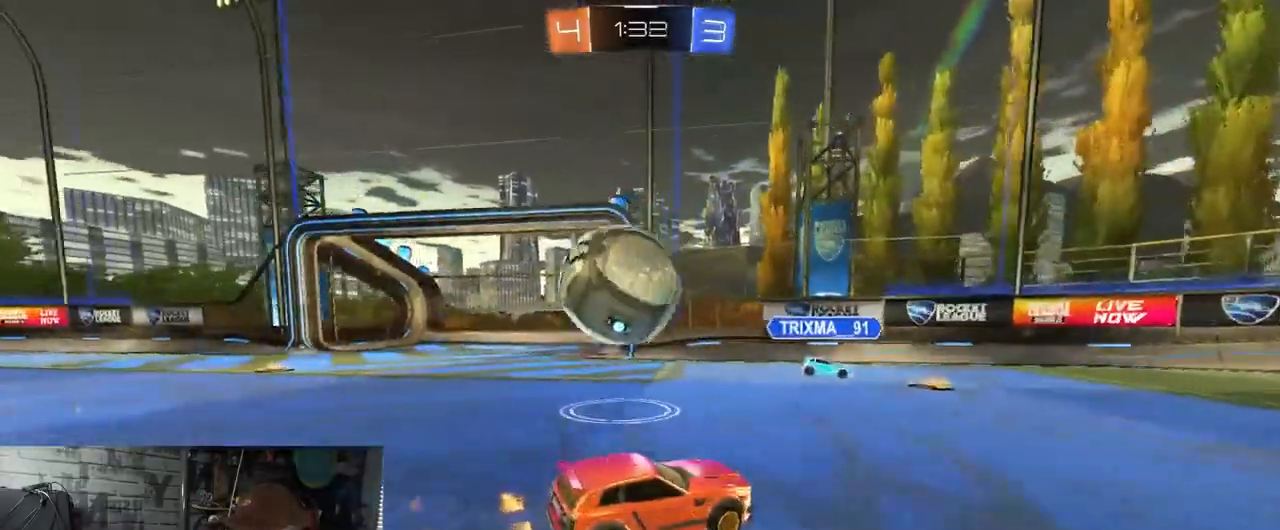
{"buttons": ["L1", "R2"], "left_stick": "left", "right_stick": "center", "events": [[117, "left_stick", "up-right"], [250, "R1", "up"], [267, "left_stick", "left"], [484, "L1", "down"]]}